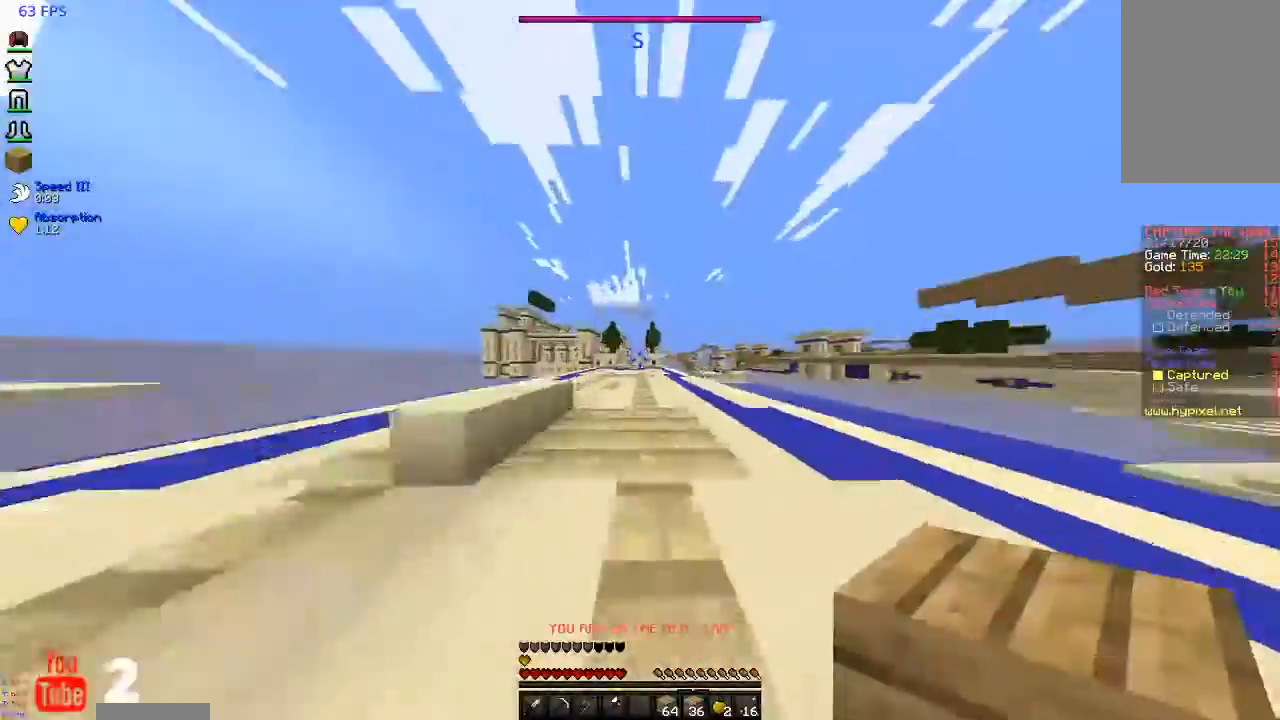
Gameplay with keyboard and mouse; each line is a JSON object with the keys and mouse buttons held at the frame after it. "events" lists presses ("down") and releases ("up") of "a", "d", "s", "space", "w", "mouse_left" and "mouse_right" between this image and that frame as [ms after this image, input, new state], when the widget could be followed in between. "mouse_left", "mouse_right" = the "left", "right" buttons of the "mouse" list. No other keys are recorded. Fast repeated clicks can show as one long hold. Mouse movement is not recorded.
{"keys": ["w"], "mouse": [], "events": [[300, "space", "up"]]}
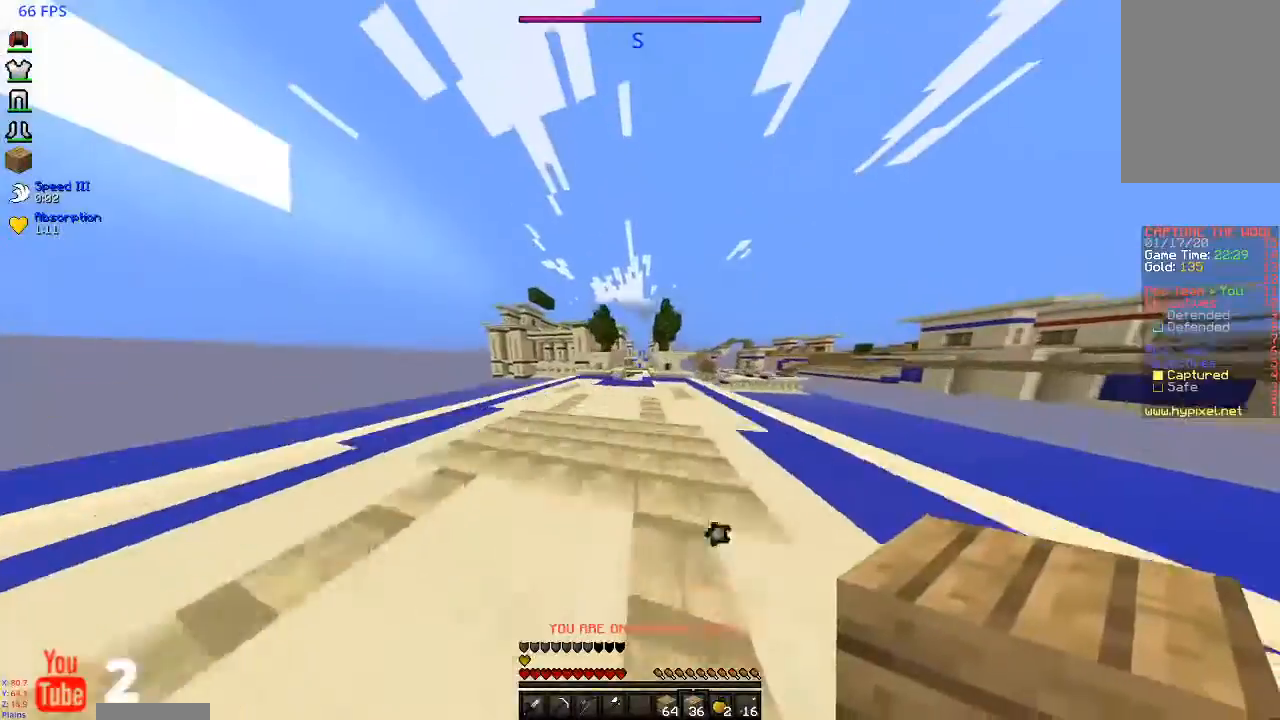
{"keys": ["w"], "mouse": [], "events": []}
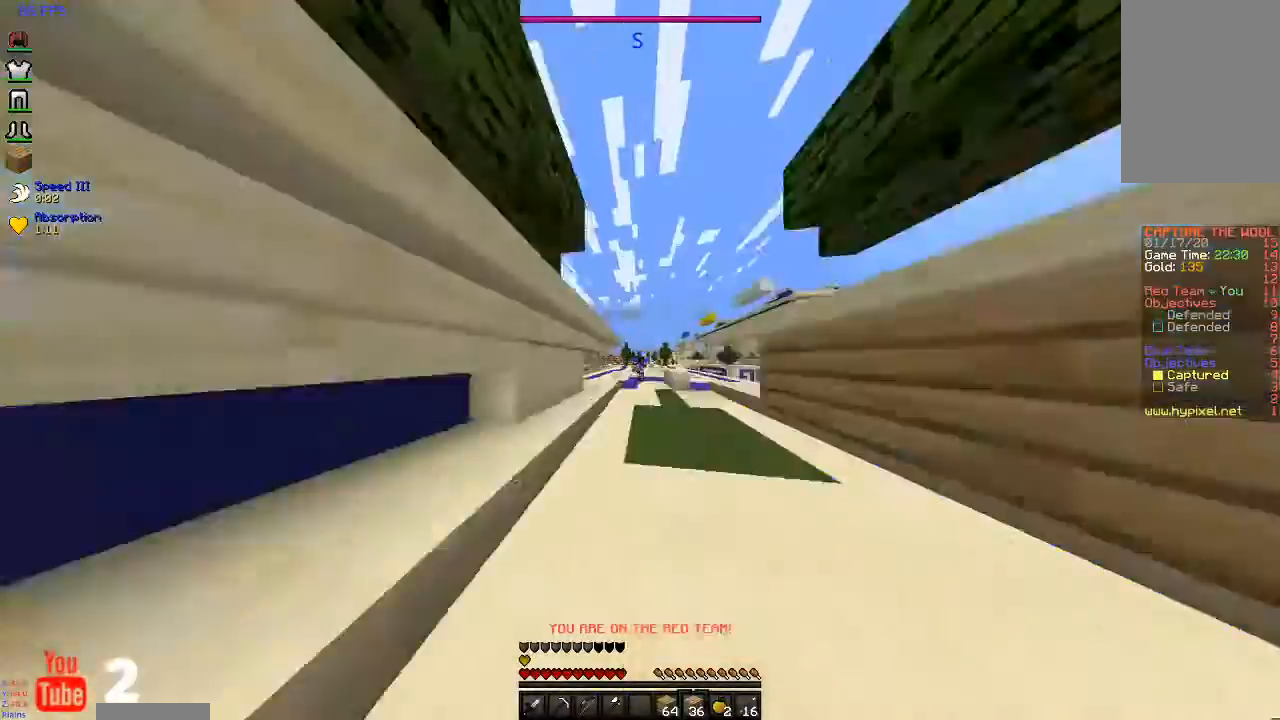
{"keys": ["w"], "mouse": [], "events": []}
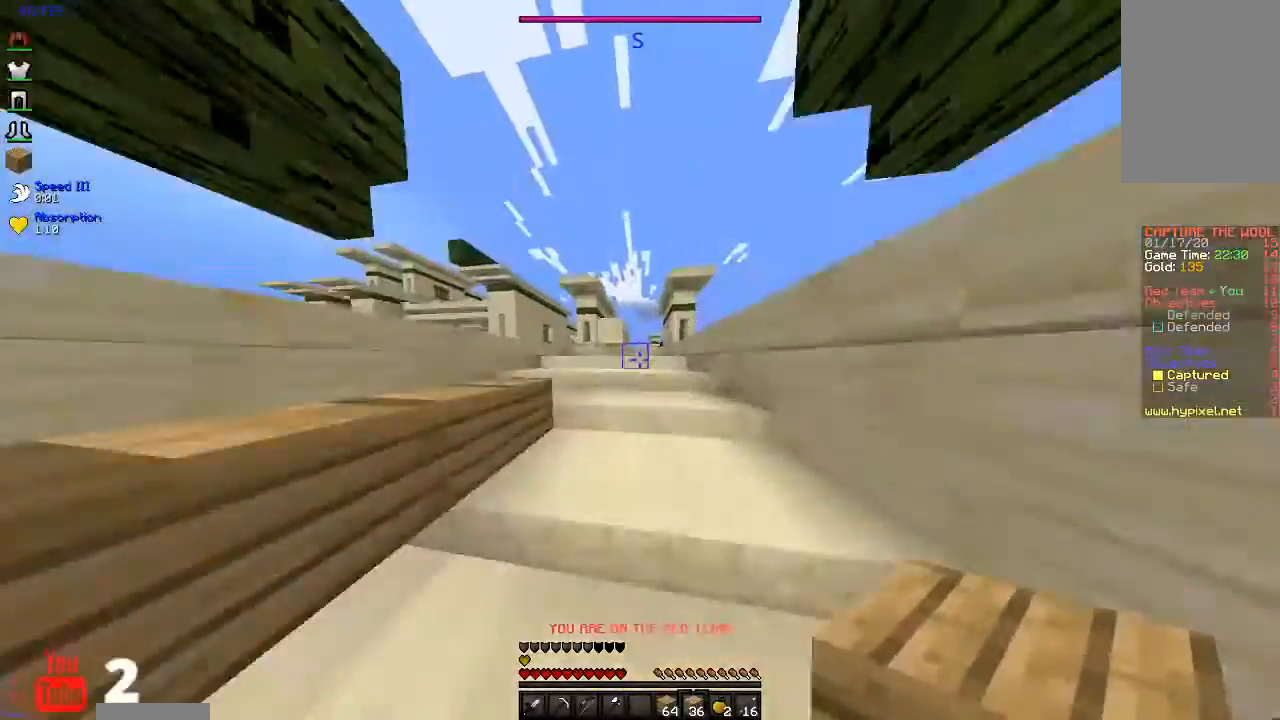
{"keys": ["w"], "mouse": [], "events": []}
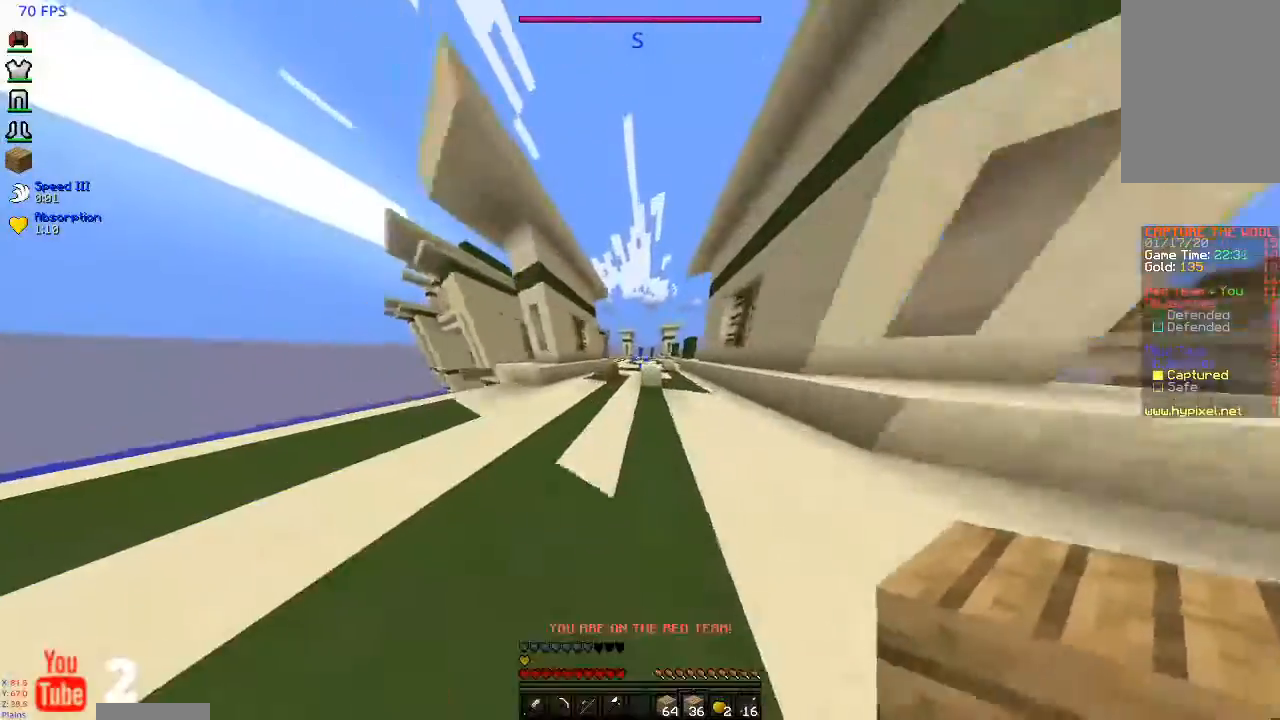
{"keys": ["space", "w"], "mouse": [], "events": [[267, "d", "down"], [267, "space", "down"], [400, "d", "up"]]}
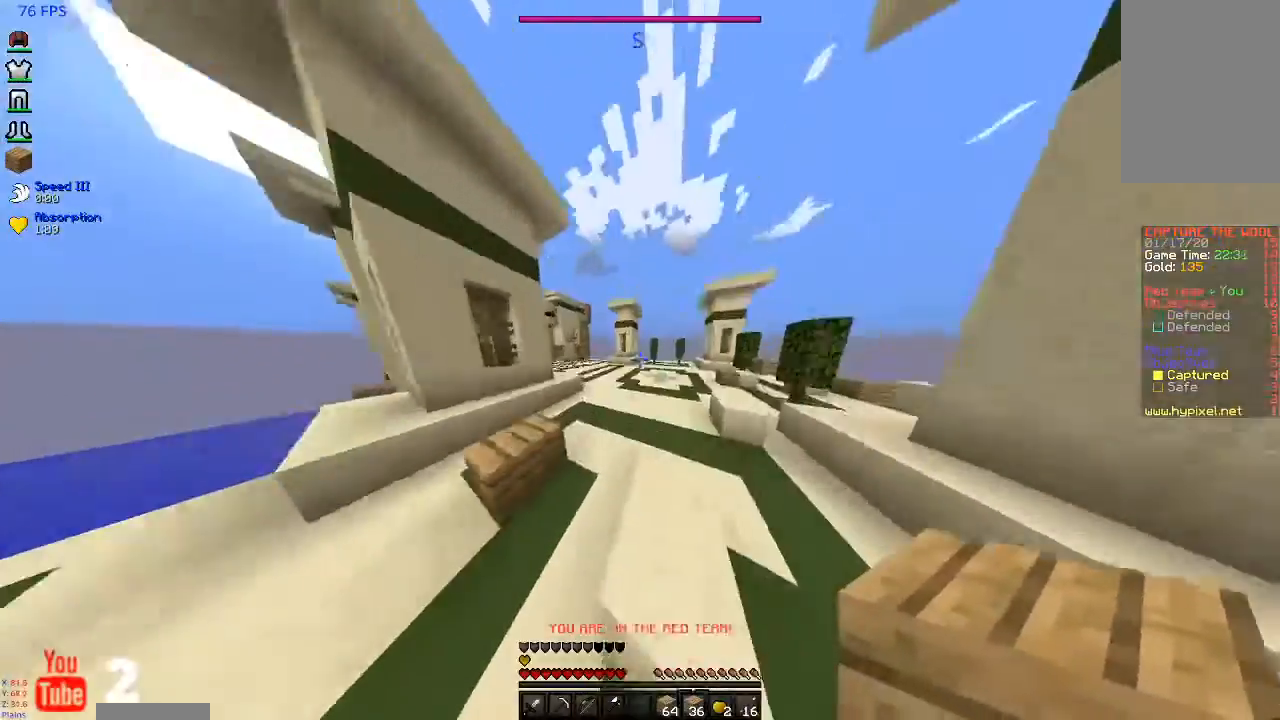
{"keys": ["space", "w"], "mouse": [], "events": [[133, "space", "up"], [267, "space", "down"]]}
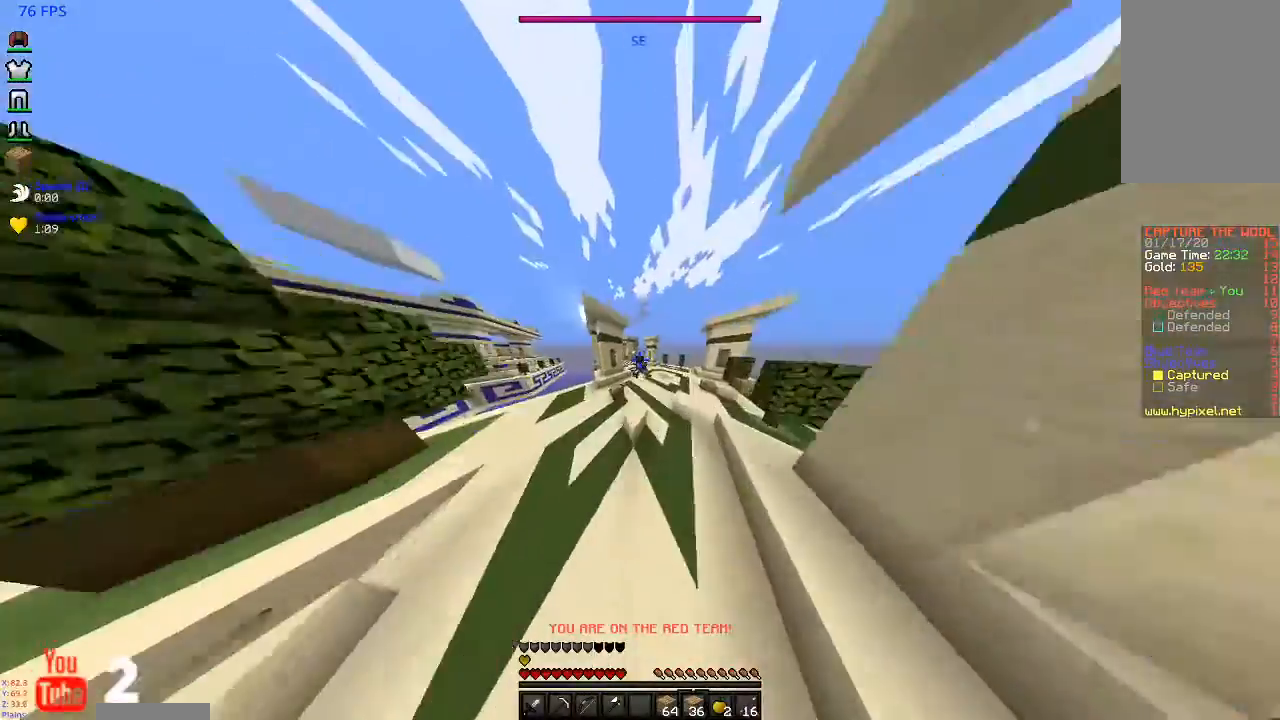
{"keys": ["space", "w"], "mouse": [], "events": []}
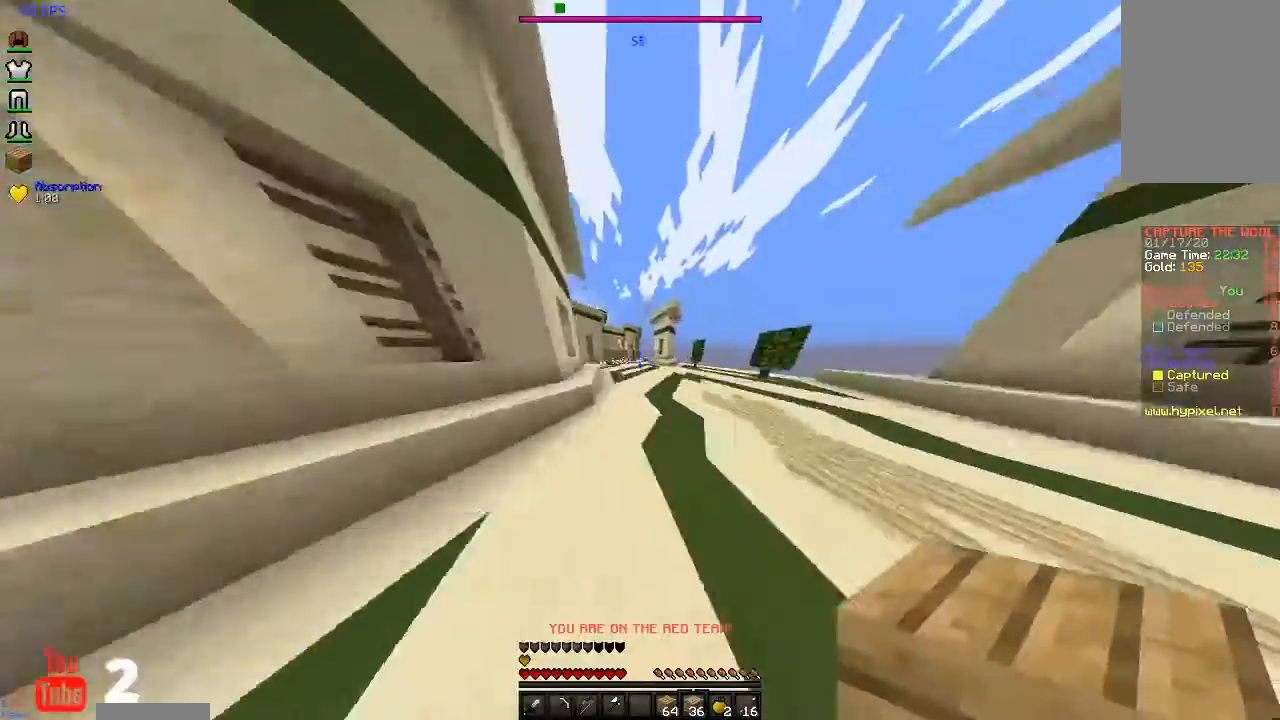
{"keys": ["space", "w"], "mouse": [], "events": []}
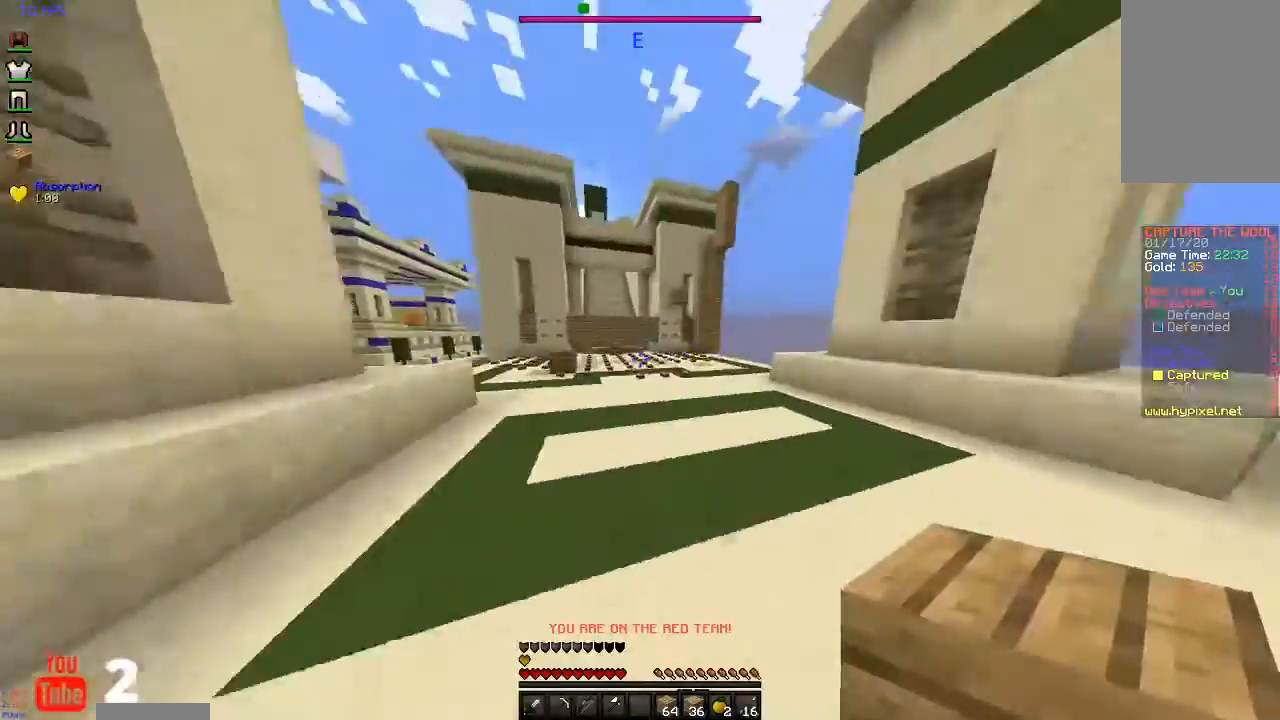
{"keys": ["w"], "mouse": [], "events": [[33, "space", "up"]]}
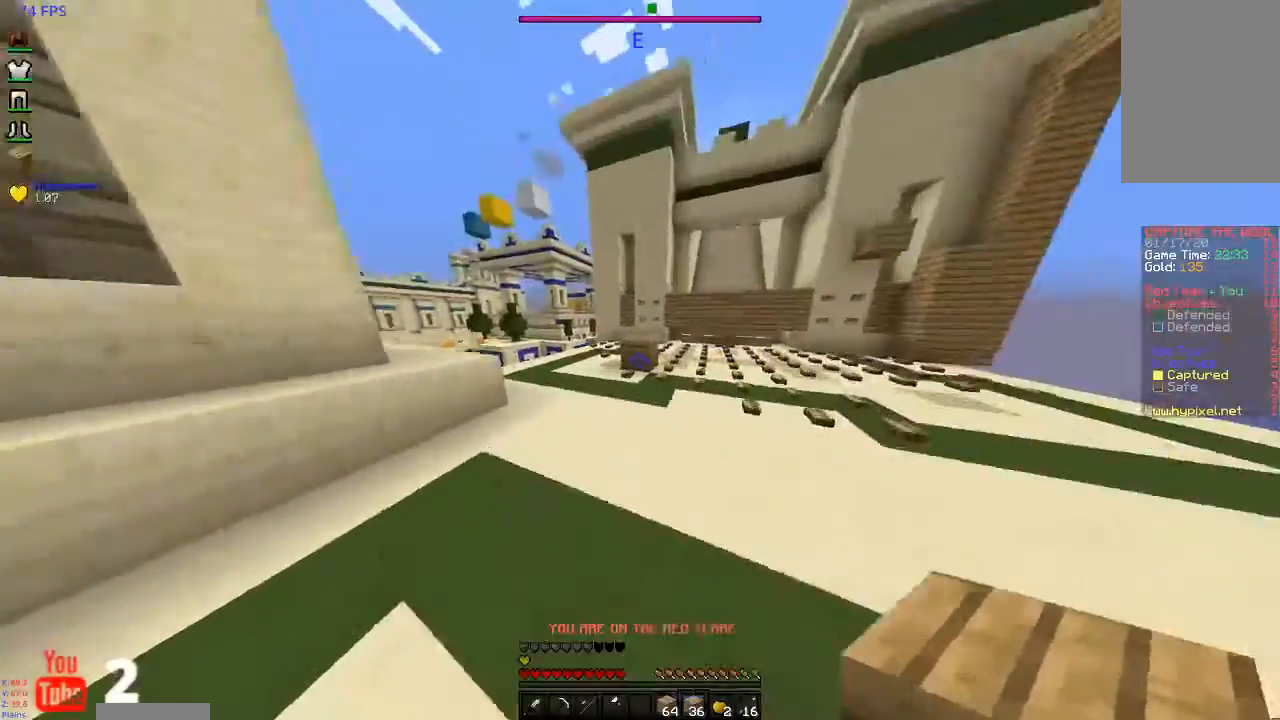
{"keys": ["w"], "mouse": [], "events": []}
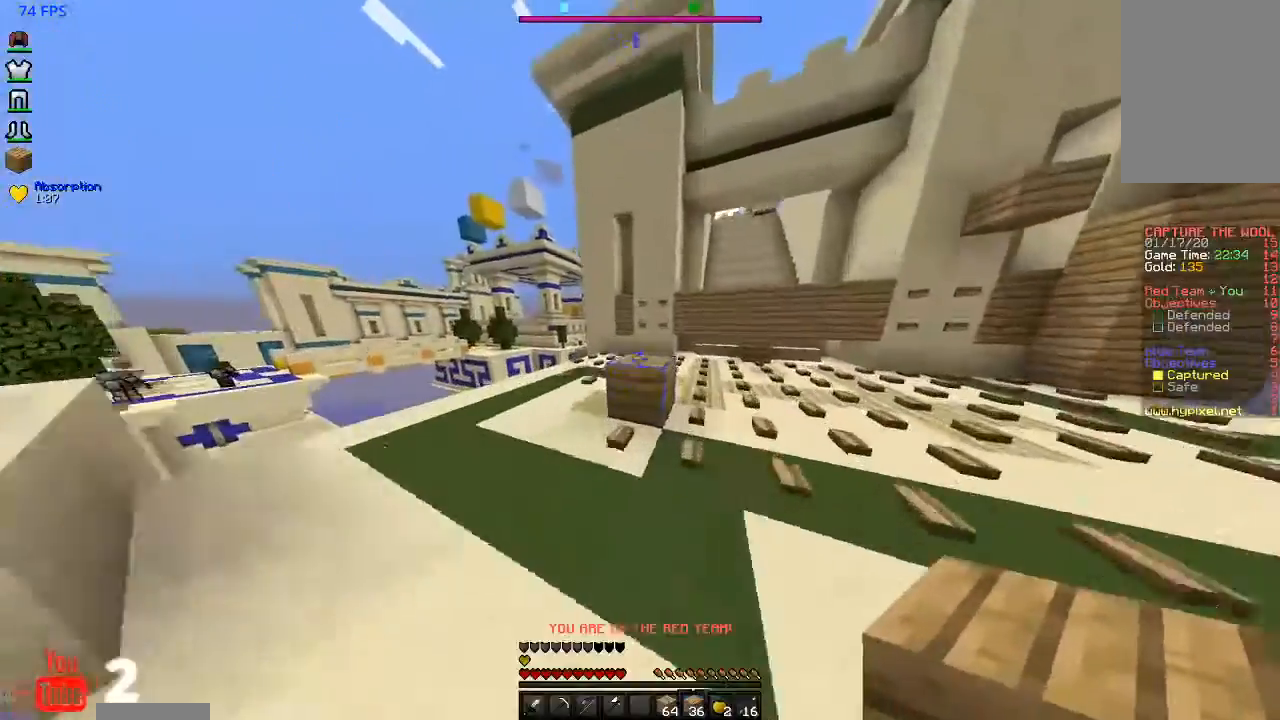
{"keys": ["space", "w"], "mouse": [], "events": [[200, "space", "down"]]}
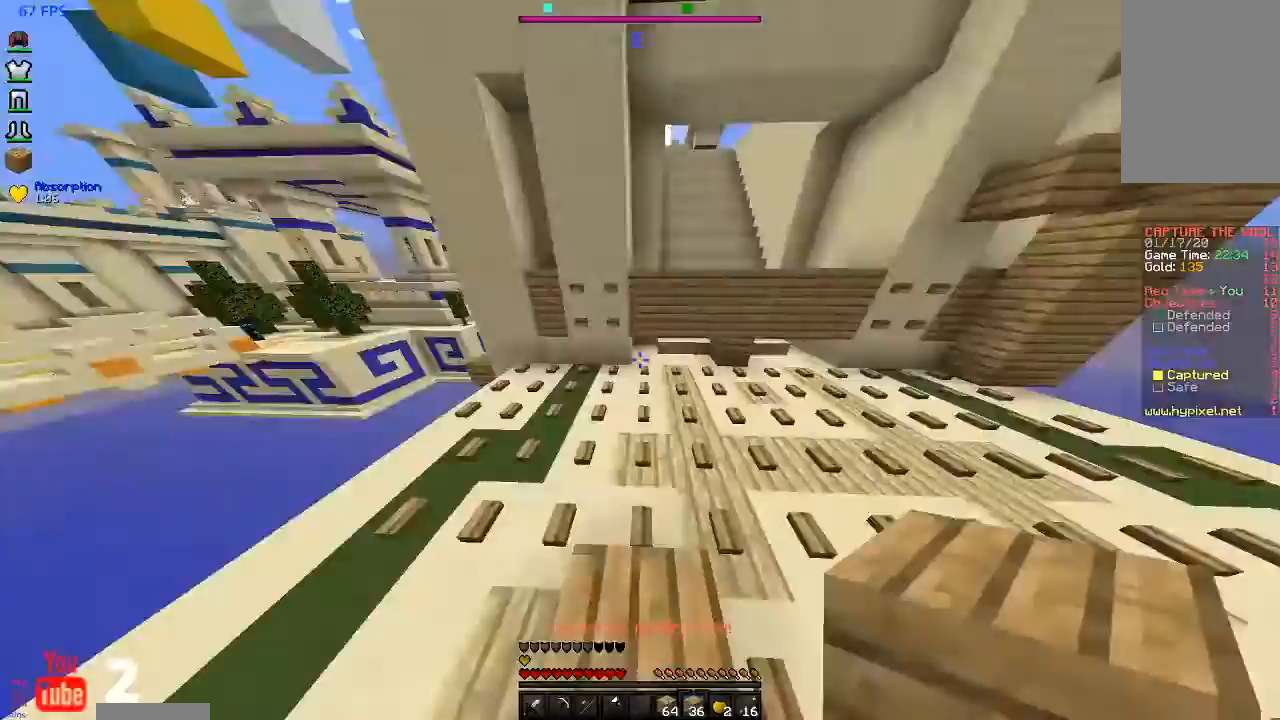
{"keys": ["space"], "mouse": ["right"], "events": [[67, "space", "up"], [167, "space", "down"], [267, "mouse_right", "down"], [400, "w", "up"]]}
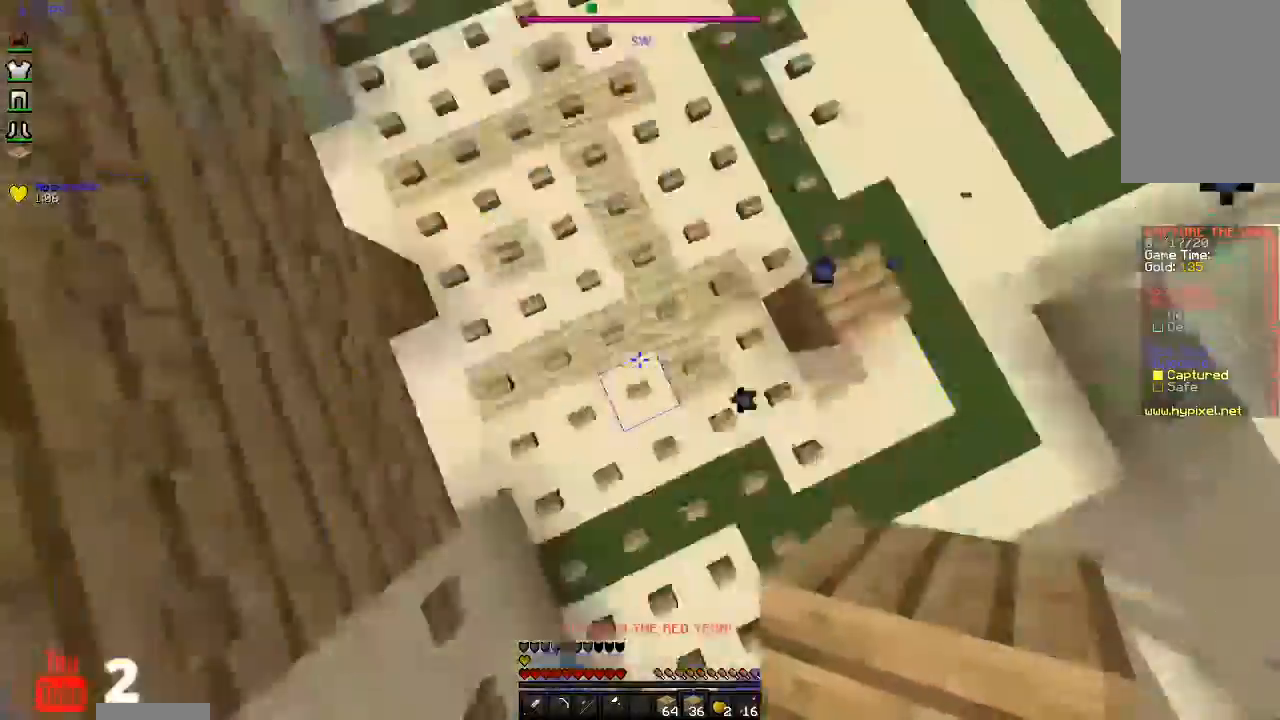
{"keys": ["w"], "mouse": [], "events": [[100, "mouse_right", "up"], [200, "w", "down"], [233, "space", "up"]]}
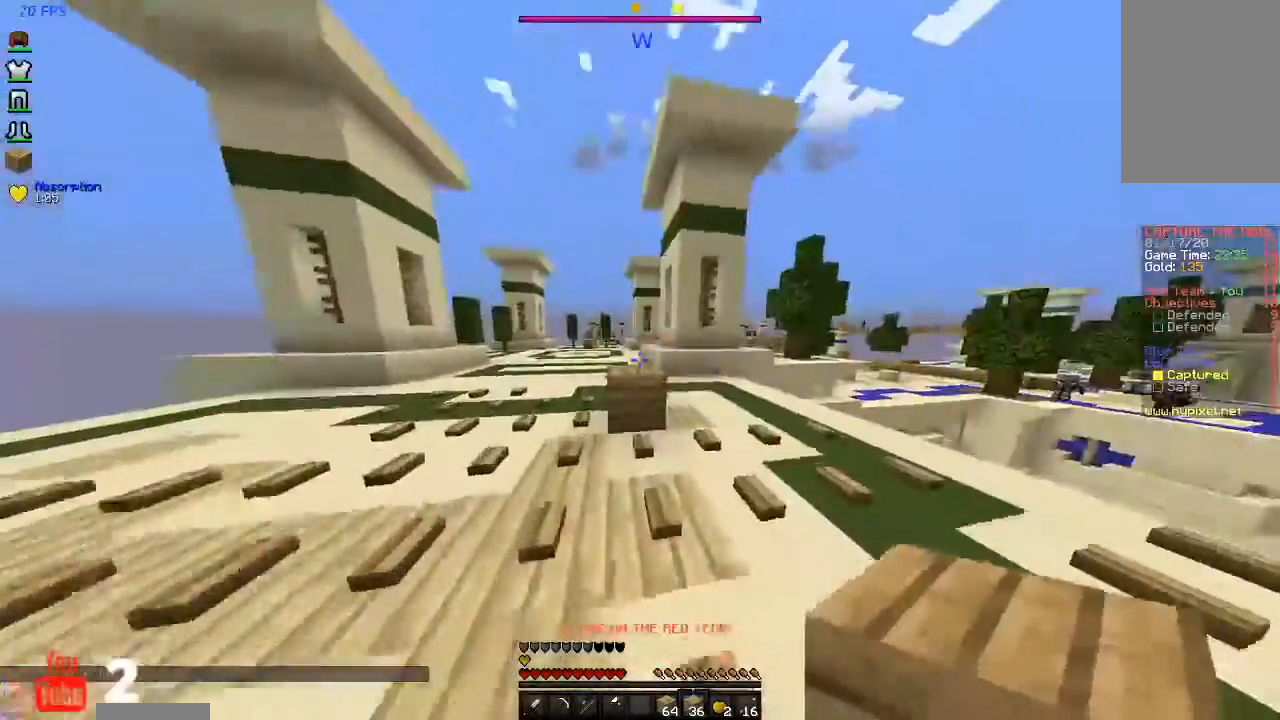
{"keys": ["space"], "mouse": ["right"], "events": [[267, "space", "down"], [433, "w", "up"], [500, "mouse_right", "down"]]}
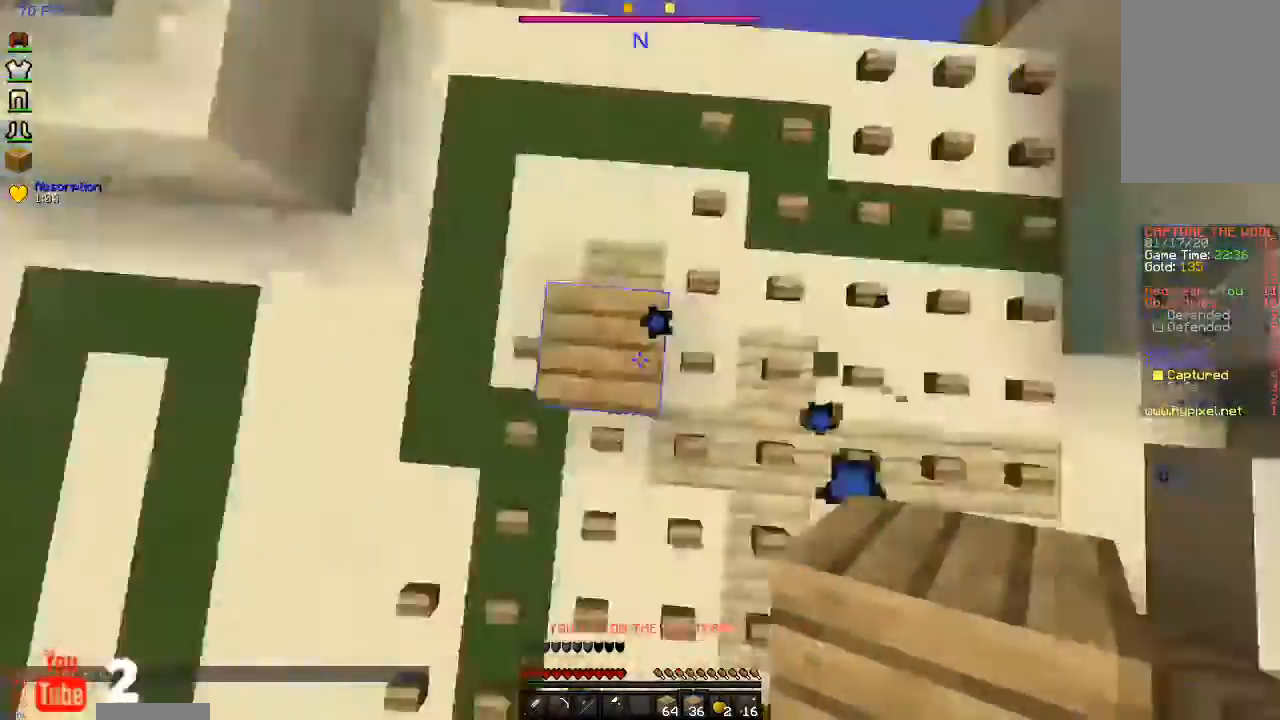
{"keys": ["space", "w"], "mouse": ["right"], "events": [[333, "w", "down"]]}
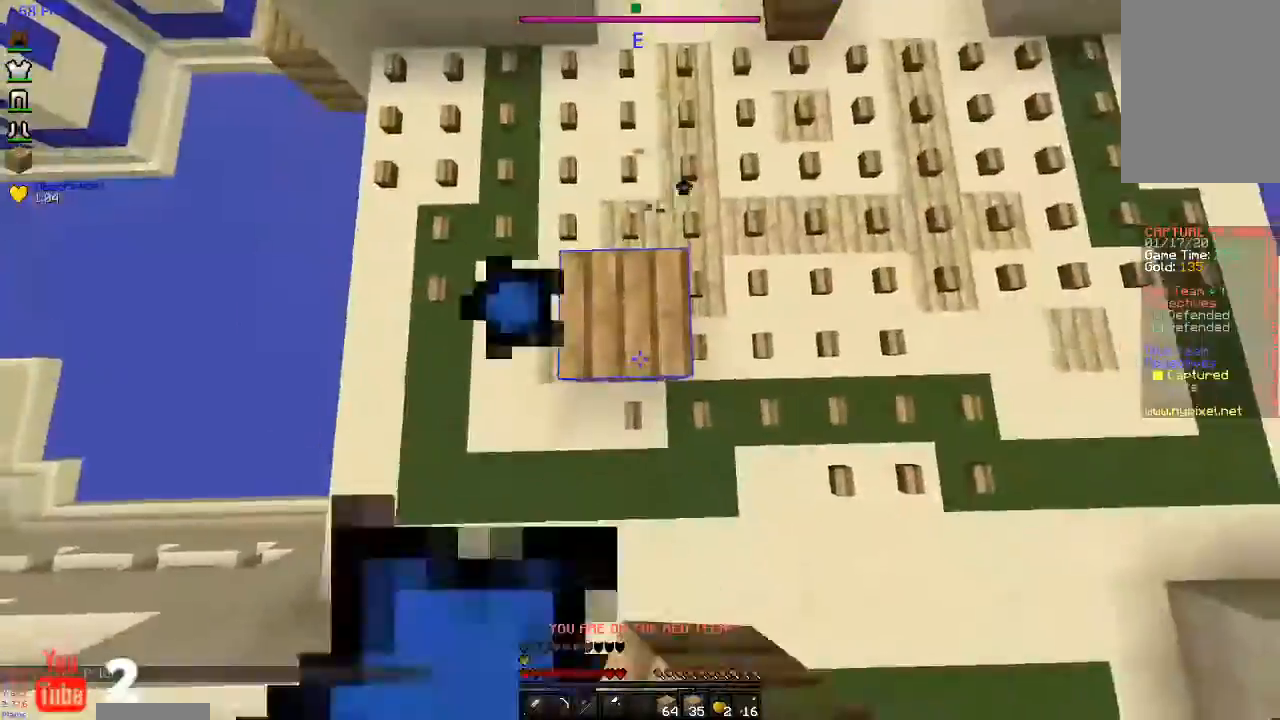
{"keys": ["space"], "mouse": ["right"], "events": [[100, "a", "down"], [400, "a", "up"], [500, "w", "up"]]}
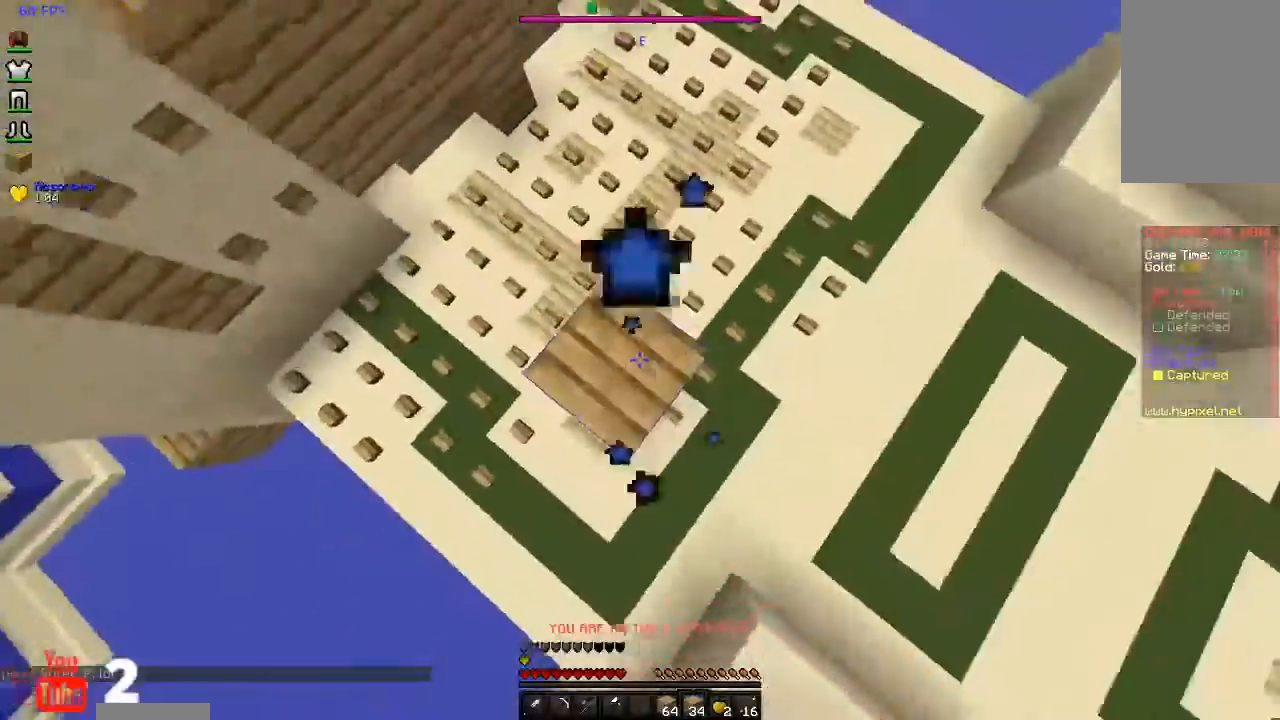
{"keys": ["s", "space"], "mouse": ["right"], "events": [[467, "s", "down"]]}
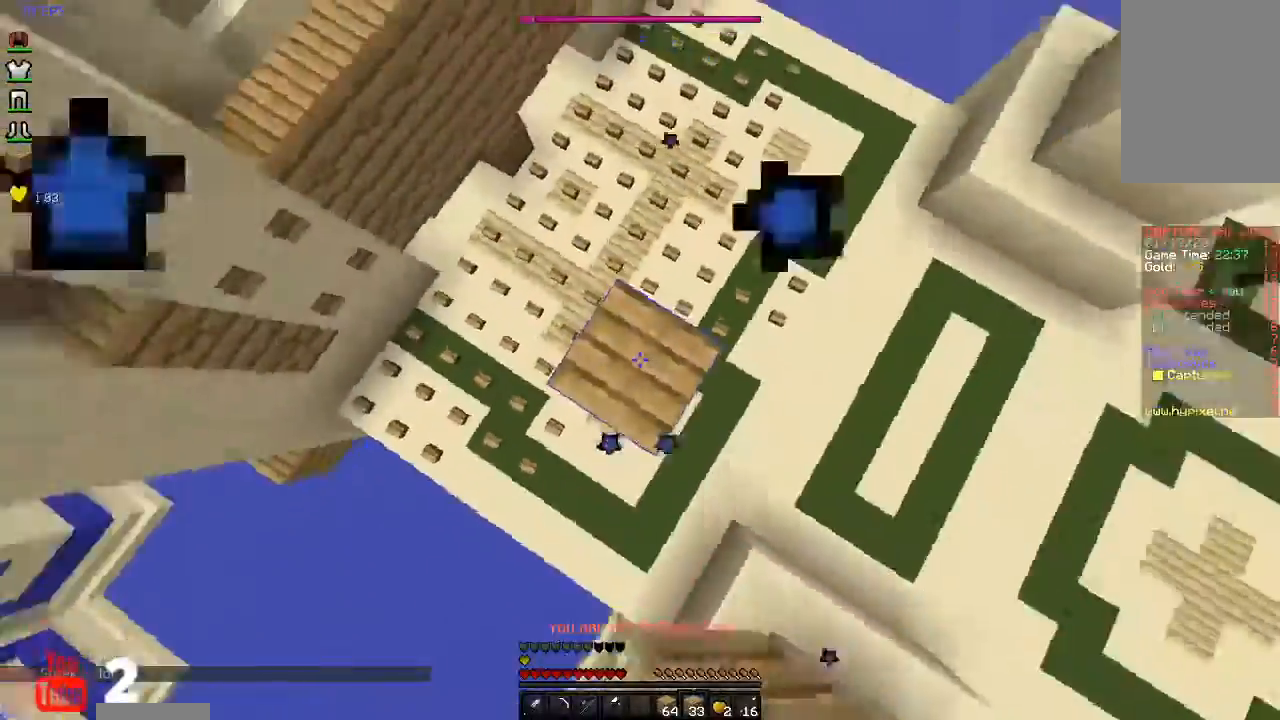
{"keys": ["w"], "mouse": []}
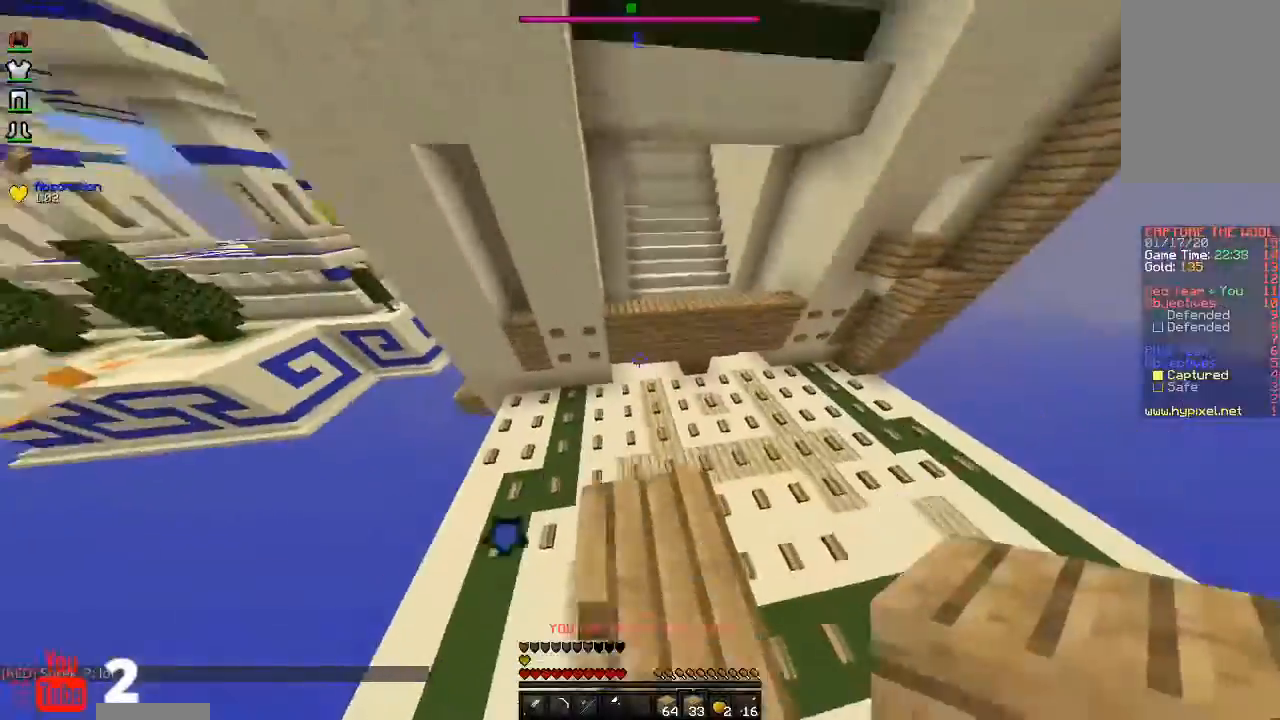
{"keys": ["space", "w"], "mouse": [], "events": [[133, "space", "down"]]}
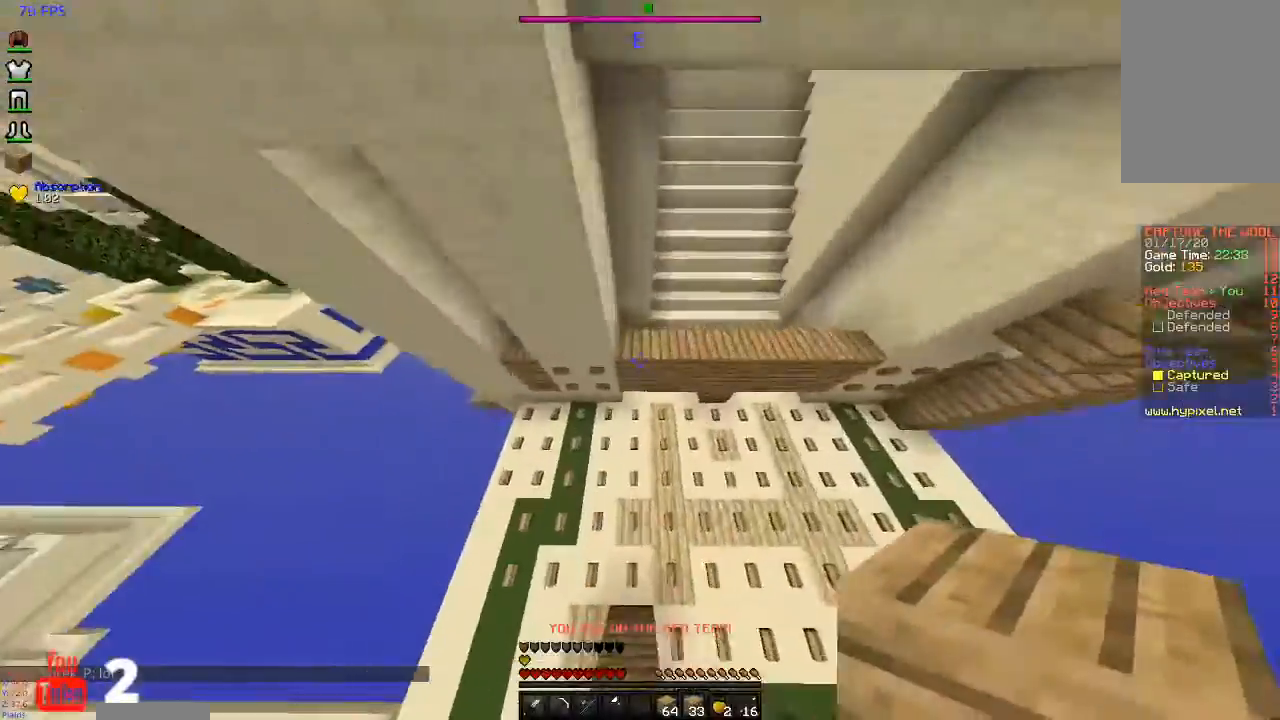
{"keys": ["space"], "mouse": [], "events": [[133, "mouse_right", "down"], [300, "a", "down"], [433, "w", "up"], [467, "a", "up"], [500, "mouse_right", "up"]]}
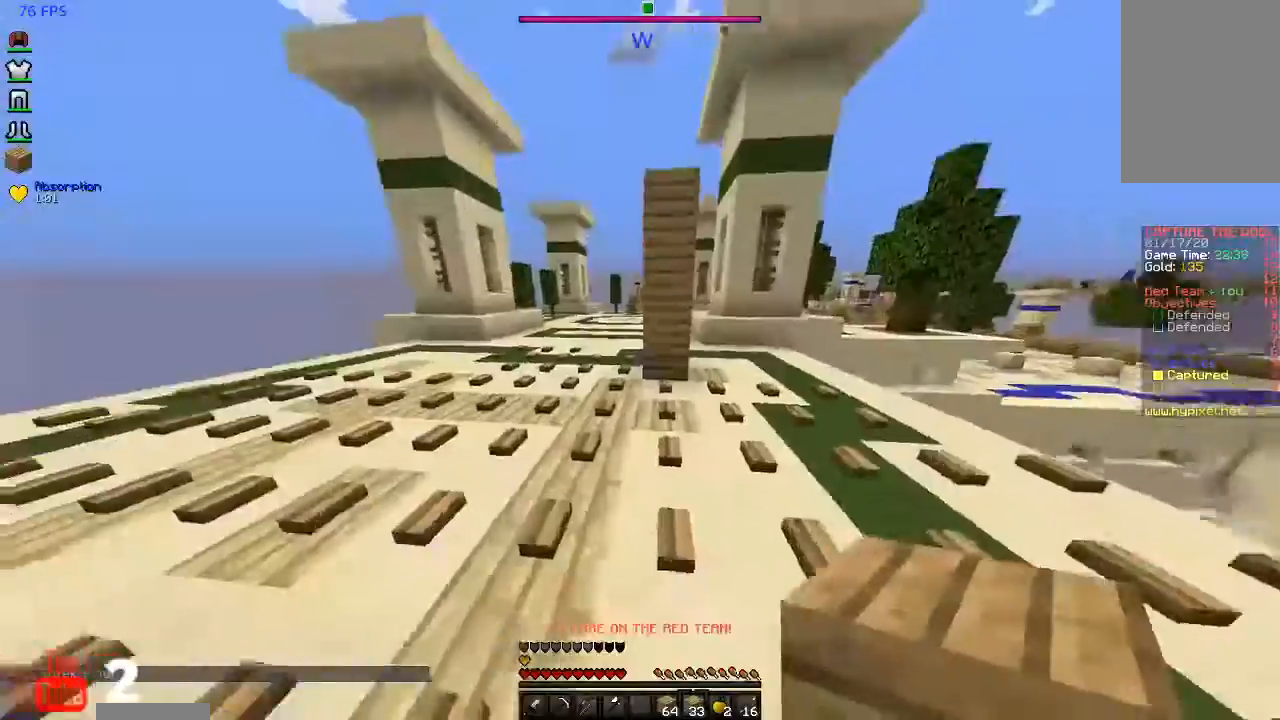
{"keys": ["w"], "mouse": [], "events": [[333, "space", "up"], [500, "w", "down"]]}
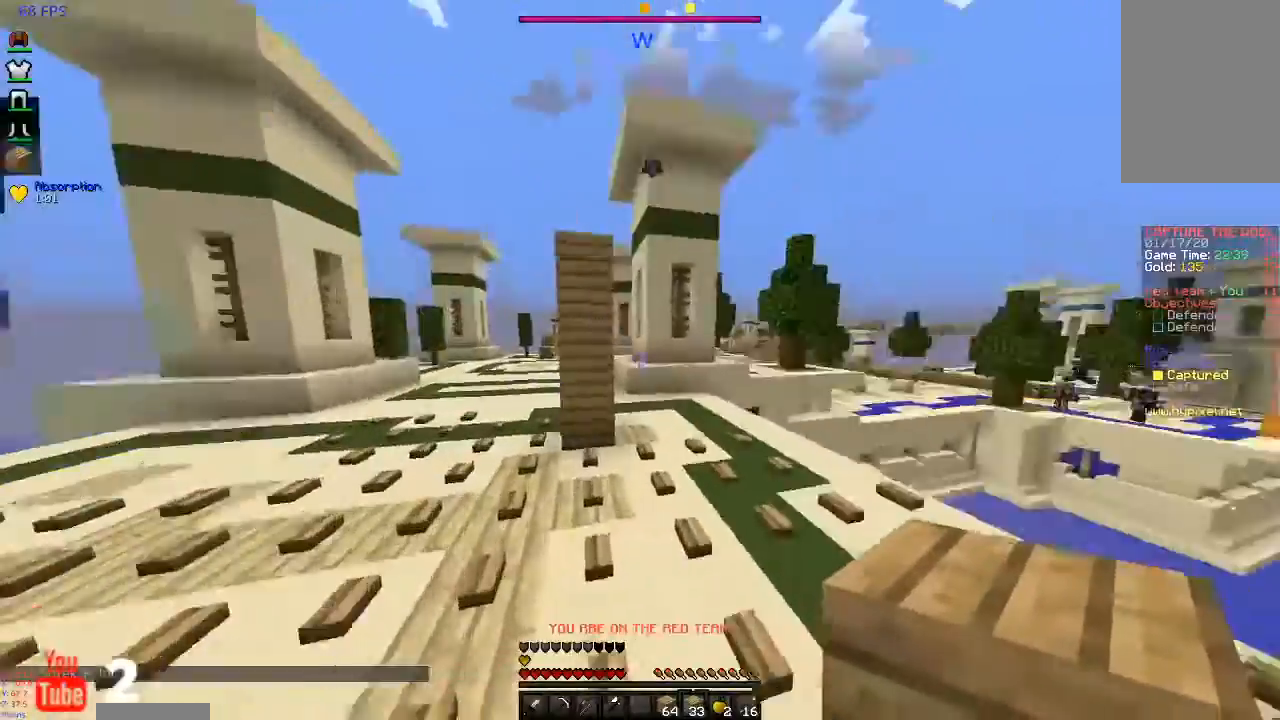
{"keys": ["w"], "mouse": [], "events": []}
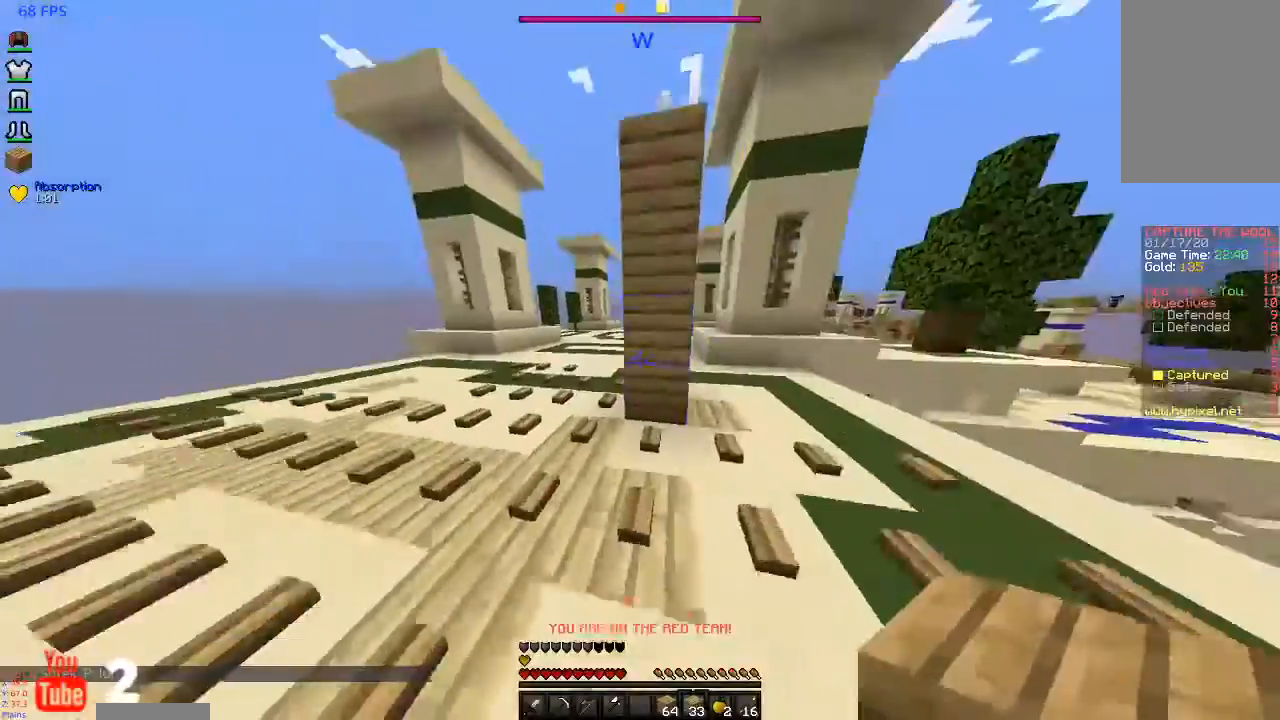
{"keys": ["d", "space", "w"], "mouse": [], "events": [[167, "space", "down"], [233, "mouse_right", "down"], [400, "d", "down"], [467, "mouse_right", "up"]]}
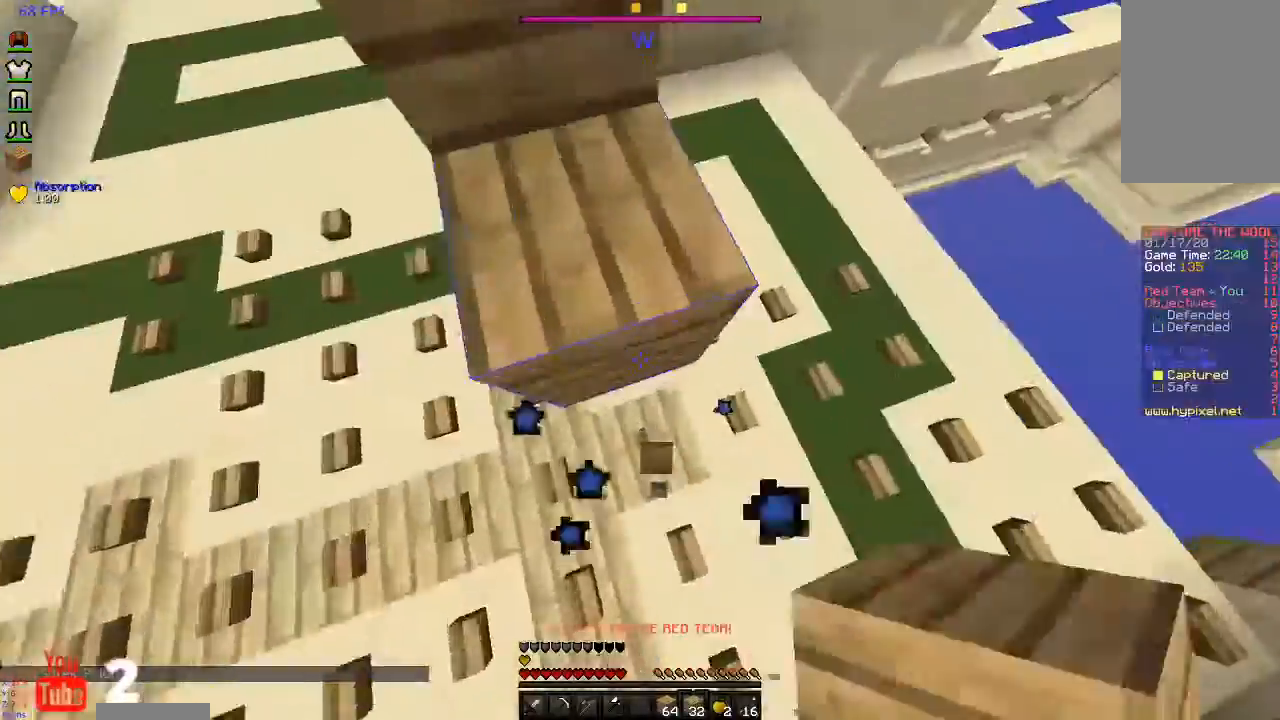
{"keys": ["d", "w"], "mouse": [], "events": [[33, "space", "up"]]}
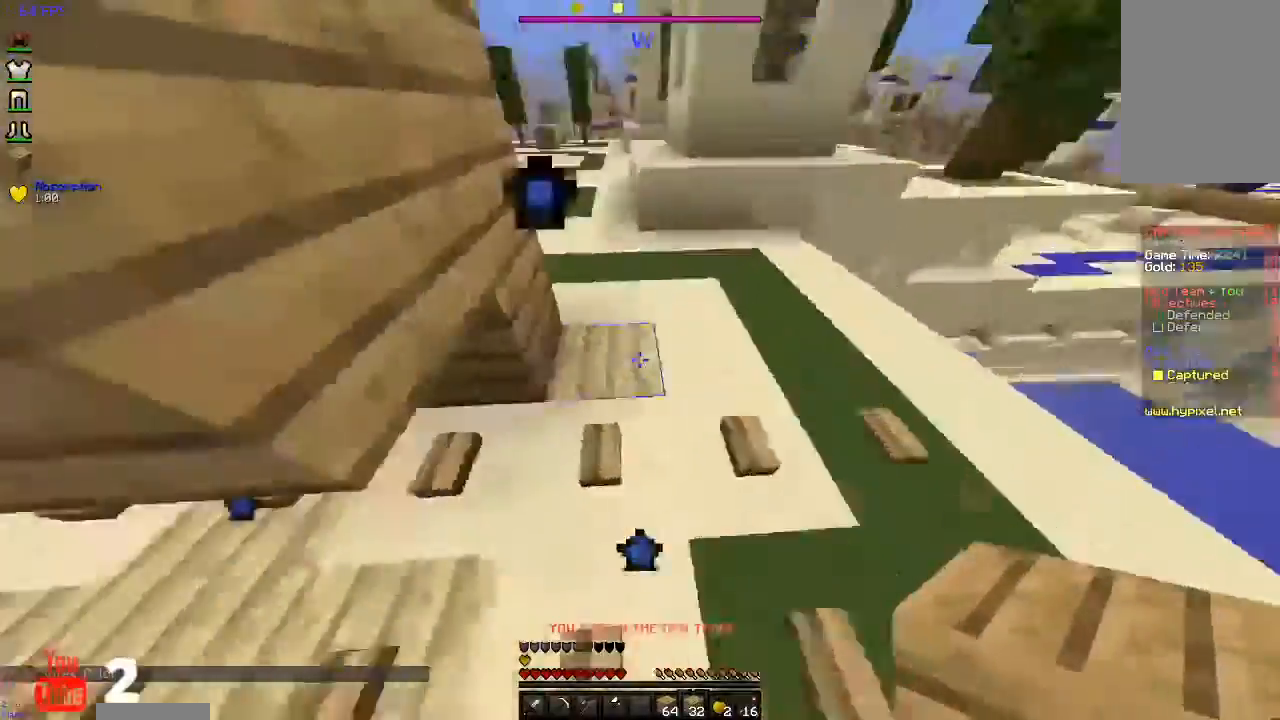
{"keys": ["space", "w"], "mouse": ["right"], "events": [[100, "d", "up"], [100, "mouse_right", "down"], [133, "space", "down"], [267, "d", "down"], [267, "w", "up"], [400, "d", "up"], [433, "w", "down"]]}
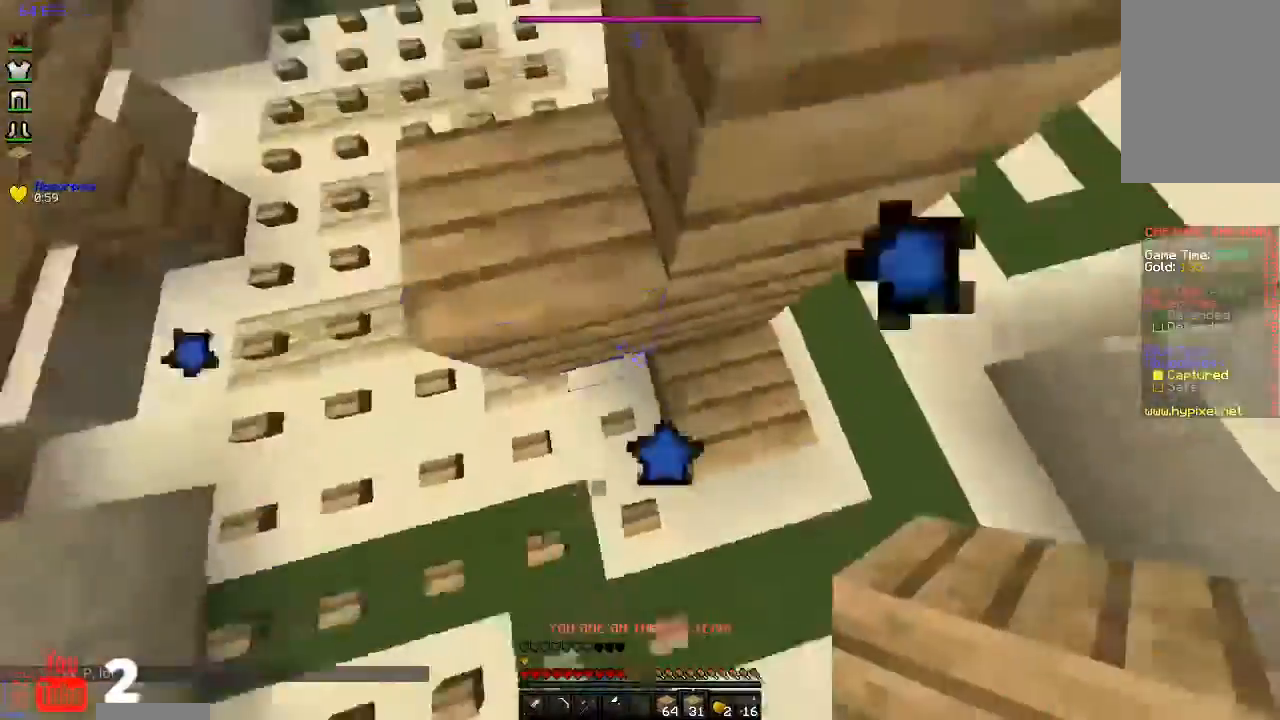
{"keys": ["a", "space", "w"], "mouse": ["right"]}